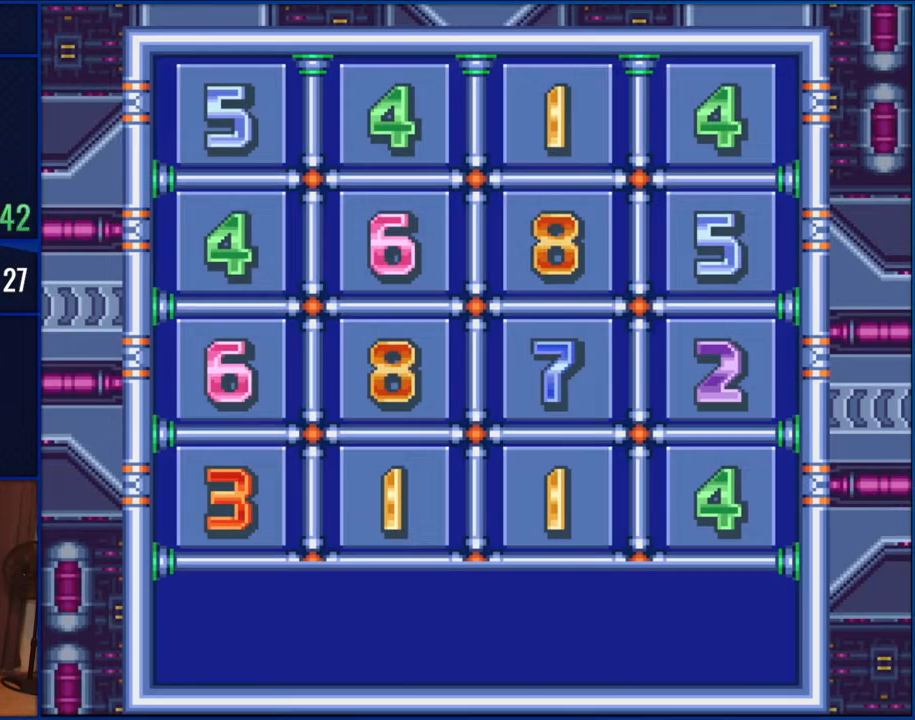
Gameplay with a controller (Nintendo layout); each line is a JSON object with the inputs held at the frame after it. "events" lists button and stick changes between this image and that frame as [ms after this image, input, new state], when the widget could be followed in between. Not read: L1 L3 R1 R3.
{"buttons": [], "events": [[283, "B", "down"], [483, "B", "up"]]}
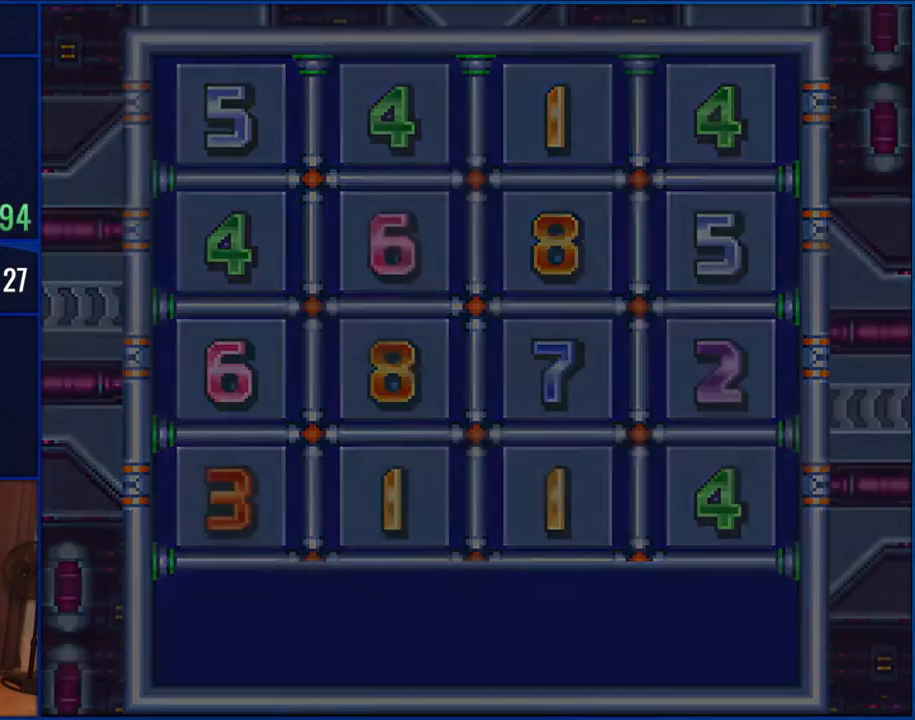
{"buttons": [], "events": []}
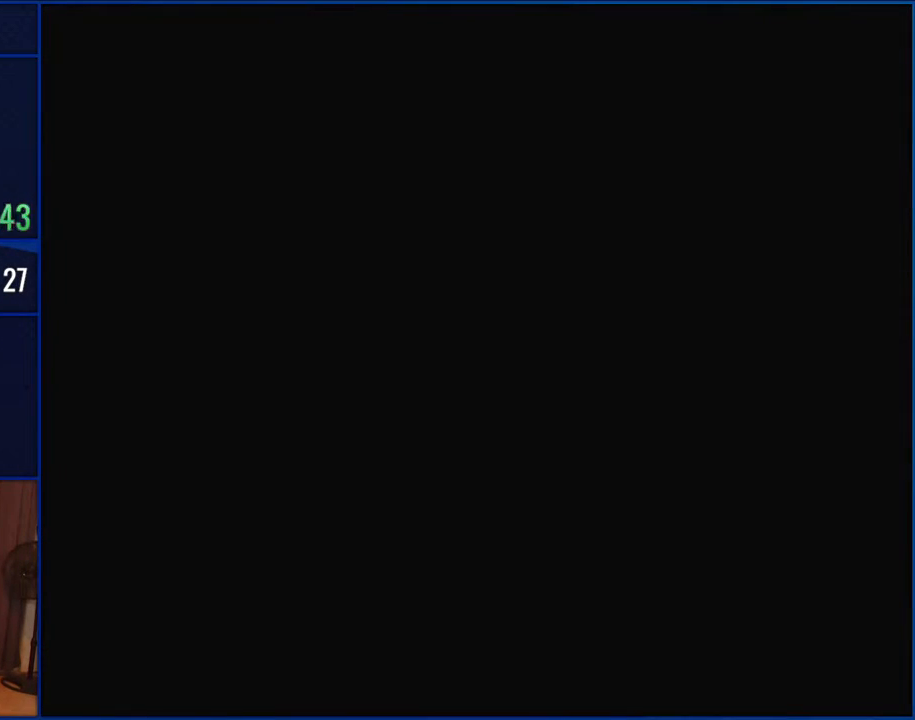
{"buttons": [], "events": []}
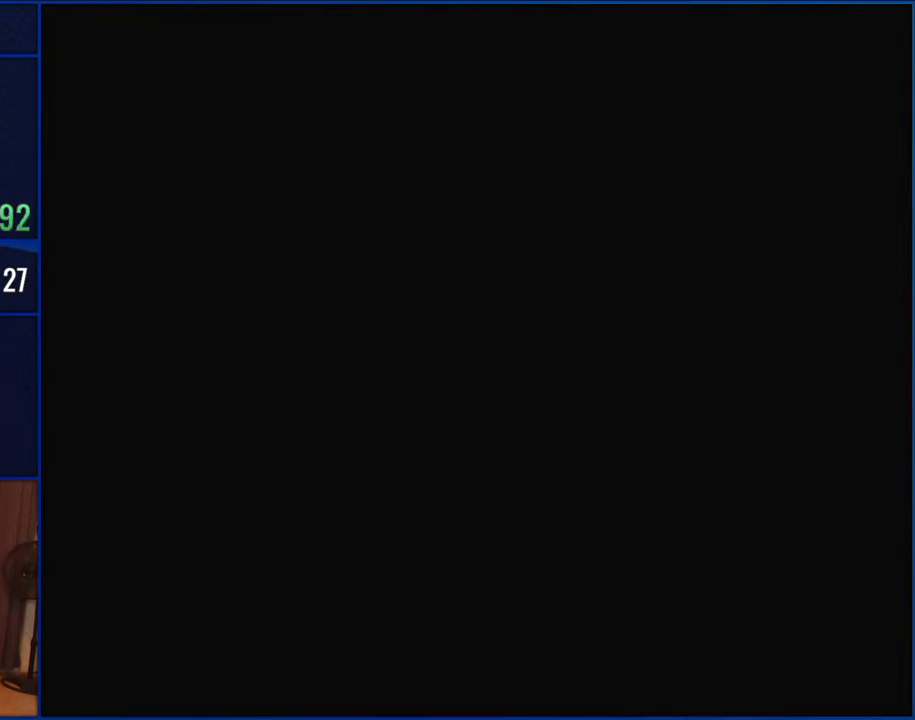
{"buttons": [], "events": []}
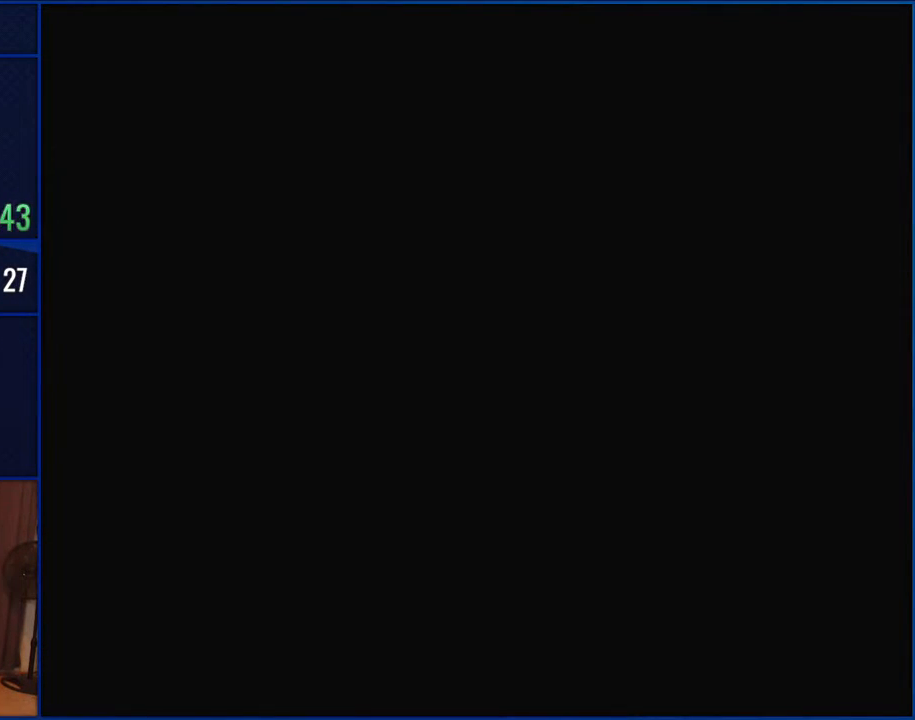
{"buttons": [], "events": []}
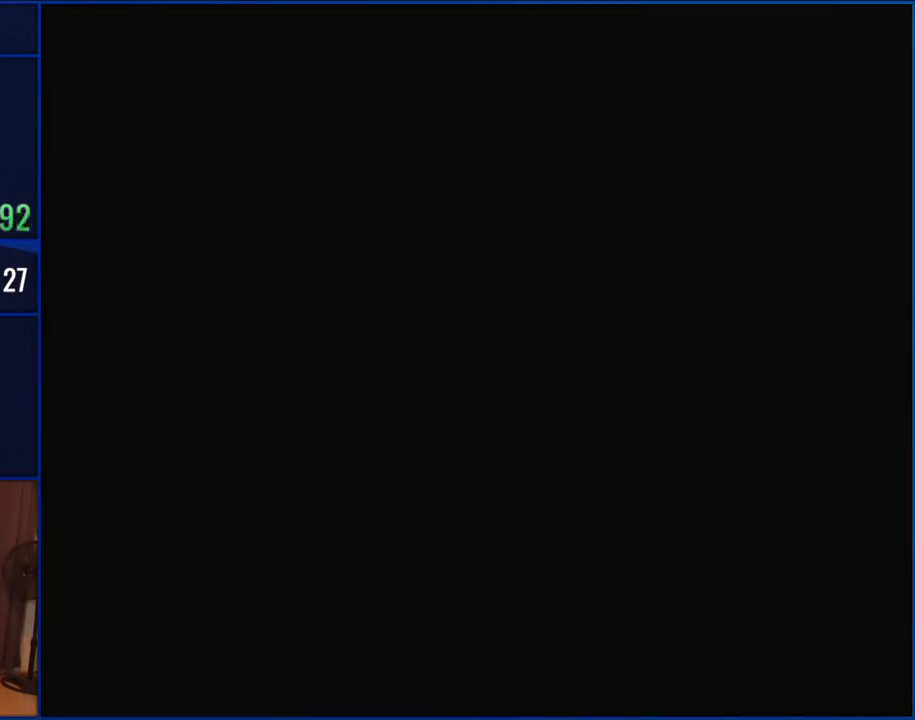
{"buttons": [], "events": []}
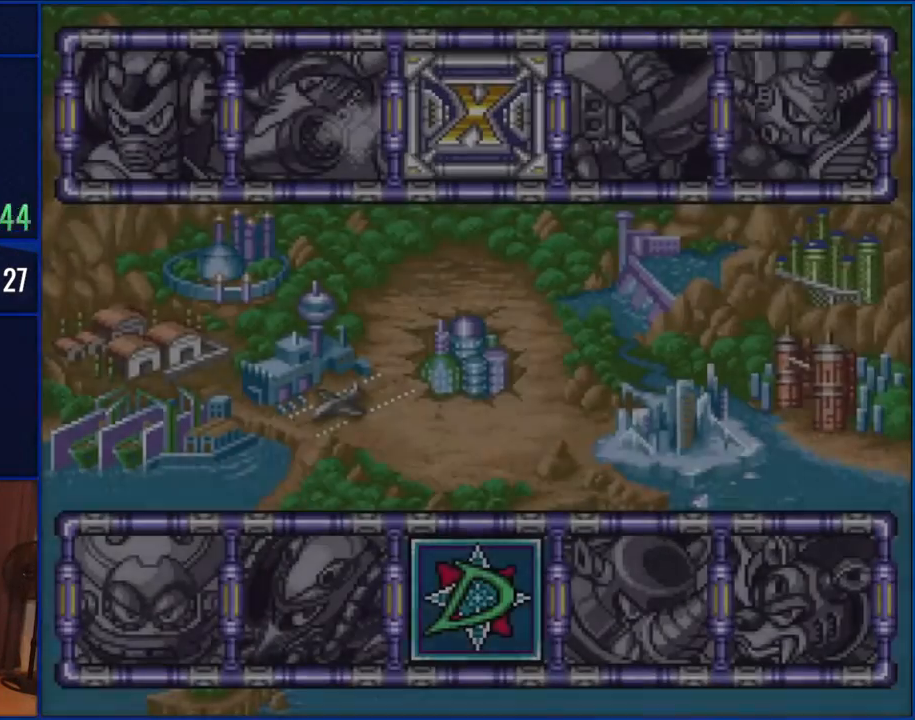
{"buttons": [], "events": []}
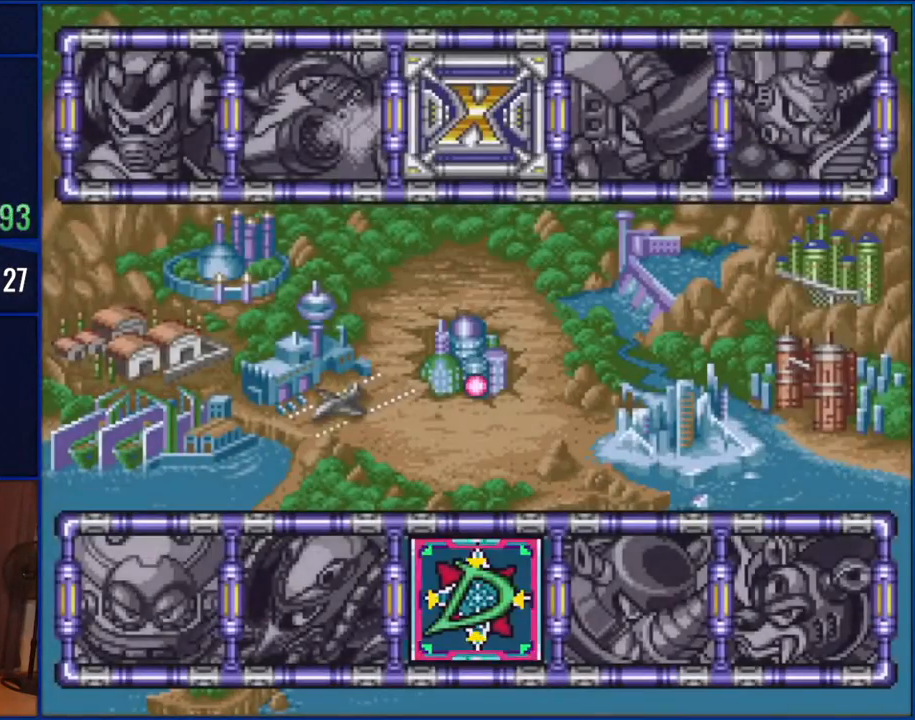
{"buttons": [], "events": [[167, "B", "down"], [217, "B", "up"]]}